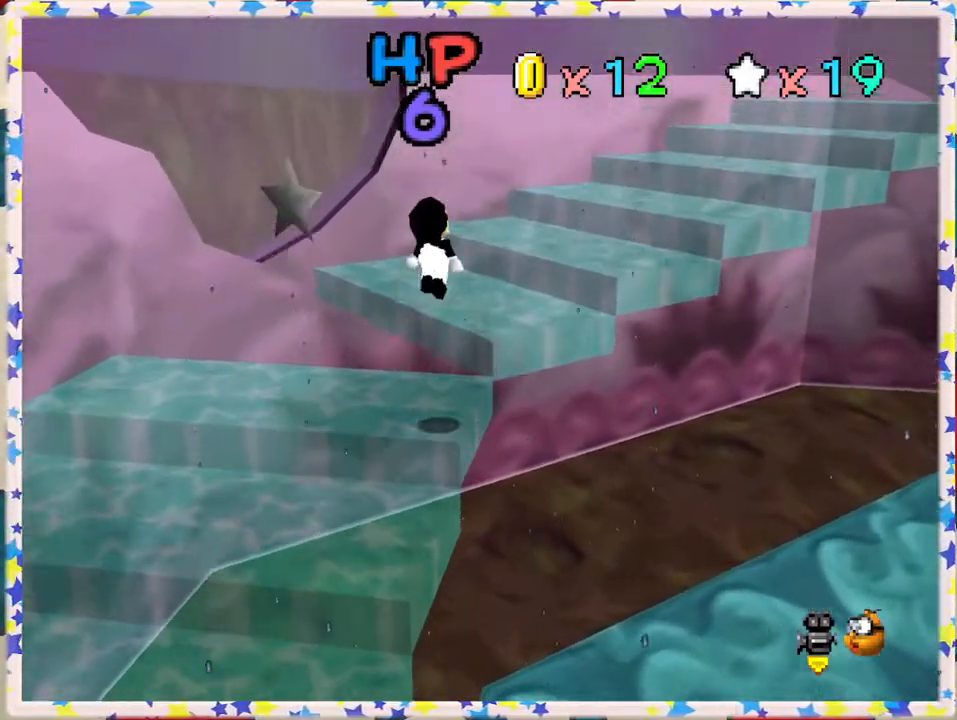
Gameplay with a controller (Nintendo layout); each line is a JSON object with the inputs held at the frame after it. "events" lists button and stick changes between this image and that frame as [ms after this image, input, new state], when the widget could be followed in between. Not read: L3 R3.
{"buttons": [], "left_stick": "up", "events": [[50, "A", "up"], [133, "C_LEFT", "down"], [317, "C_LEFT", "up"], [450, "left_stick", "up"]]}
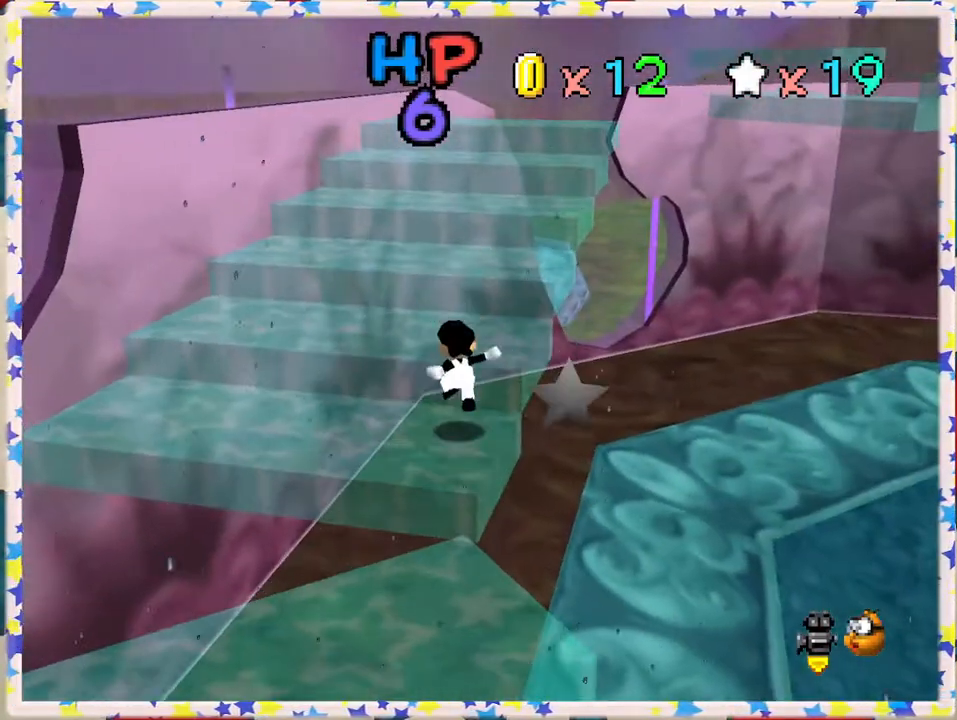
{"buttons": [], "left_stick": "up", "events": [[83, "left_stick", "up-right"], [117, "A", "down"], [233, "left_stick", "up"], [450, "A", "up"]]}
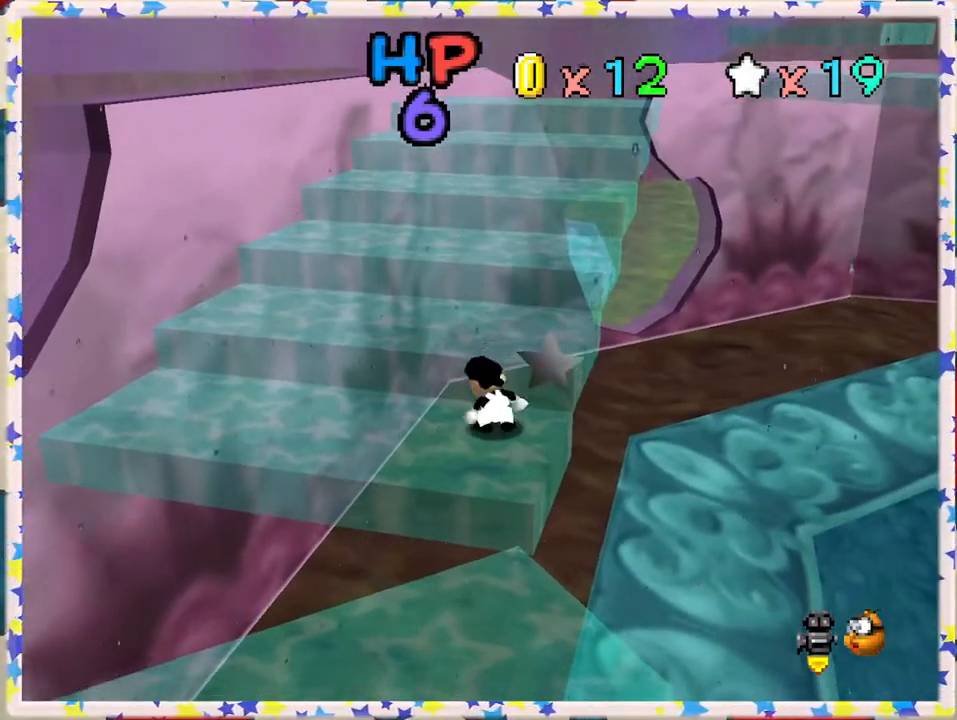
{"buttons": ["A"], "left_stick": "up", "events": [[433, "A", "down"]]}
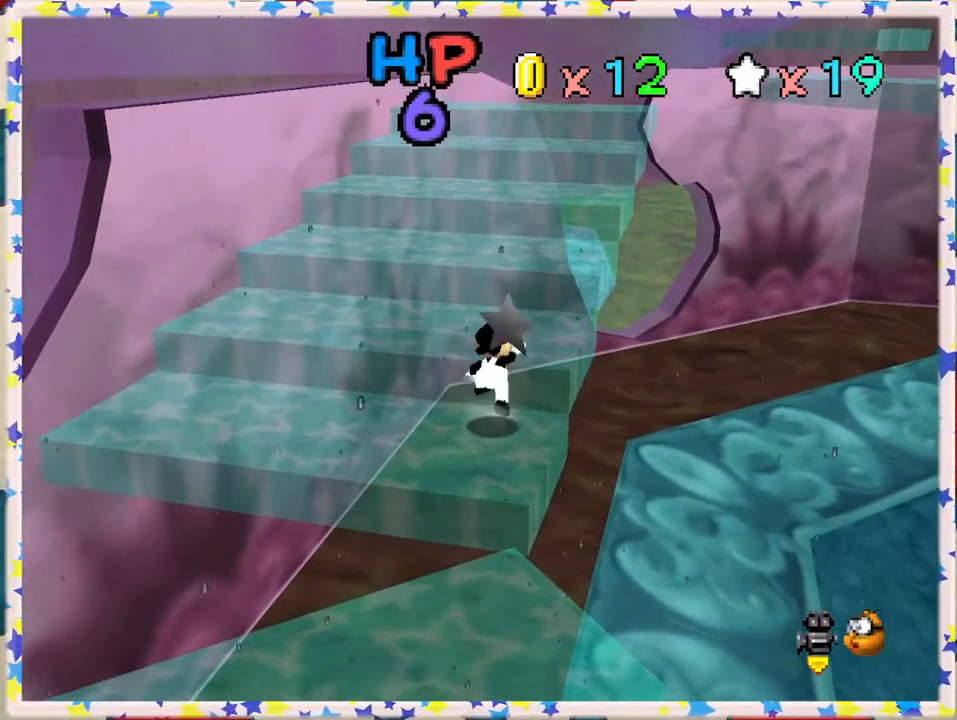
{"buttons": [], "left_stick": "up", "events": [[100, "A", "up"], [150, "left_stick", "up-right"], [200, "C_LEFT", "down"], [300, "left_stick", "up"], [317, "C_LEFT", "up"]]}
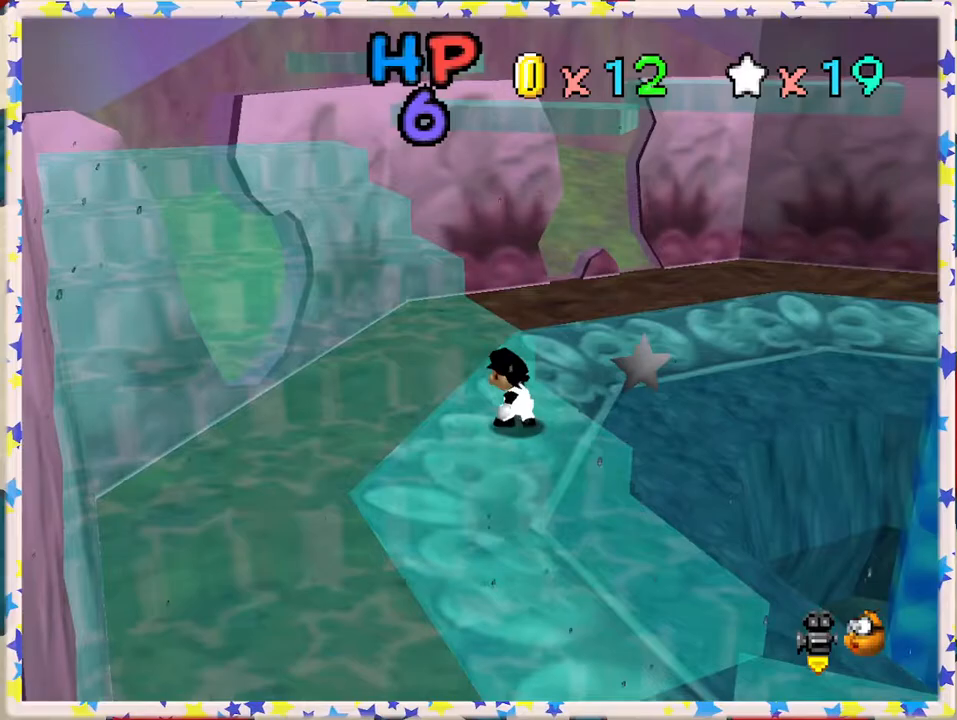
{"buttons": ["A"], "left_stick": "up-left", "events": [[100, "A", "down"], [117, "left_stick", "up-left"]]}
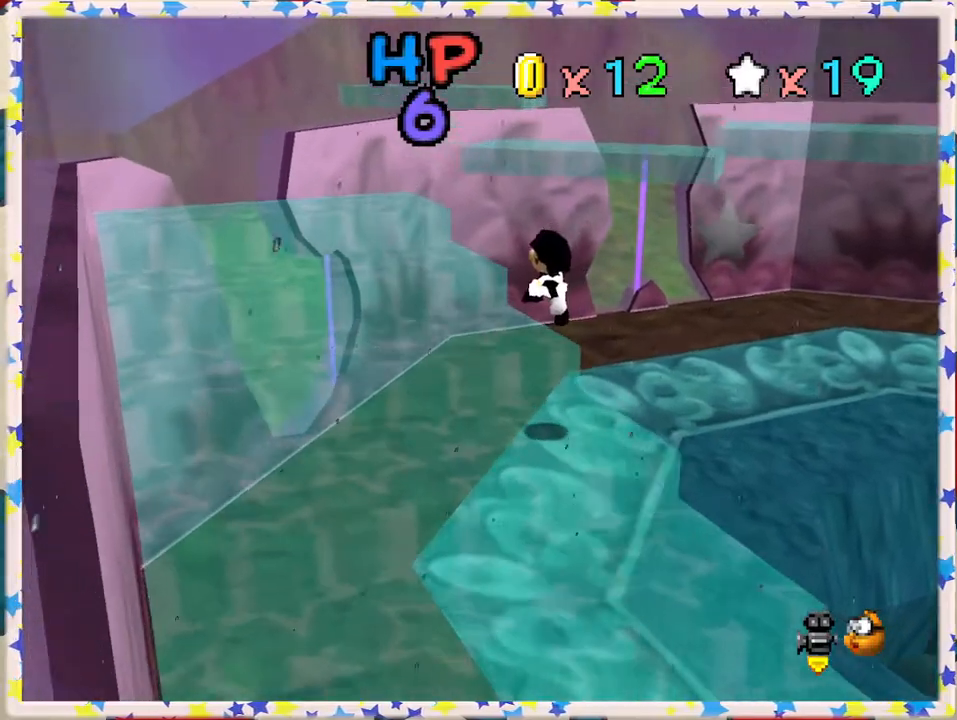
{"buttons": ["A"], "left_stick": "up", "events": [[17, "A", "up"], [417, "A", "down"], [450, "left_stick", "up"]]}
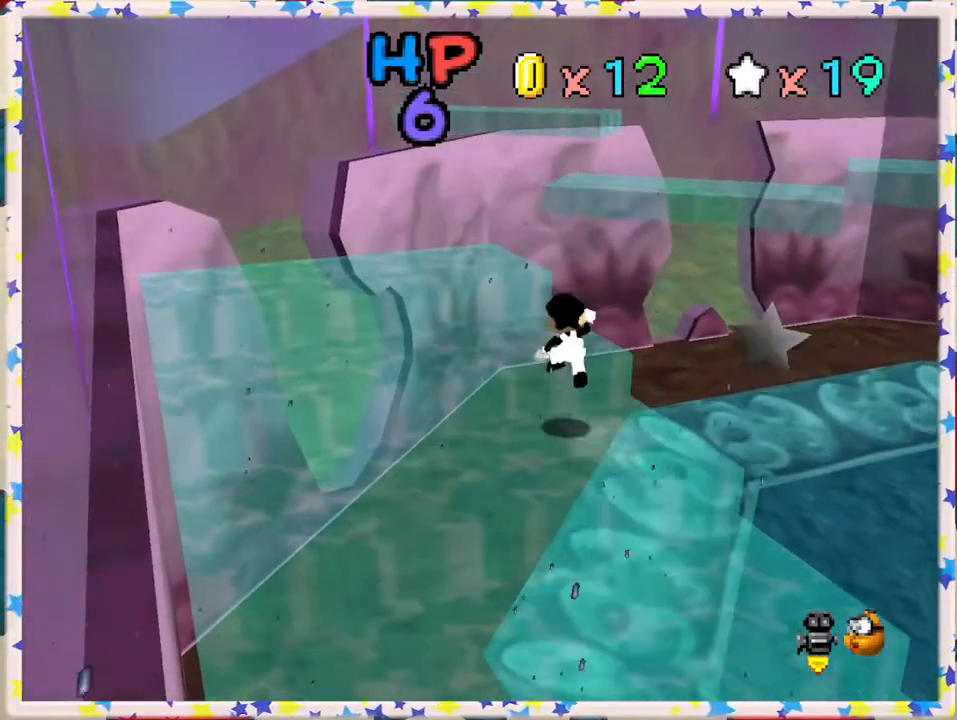
{"buttons": [], "left_stick": "right", "events": [[83, "left_stick", "up-left"], [200, "A", "up"], [233, "left_stick", "center"], [383, "C_LEFT", "down"], [400, "left_stick", "right"], [450, "C_LEFT", "up"]]}
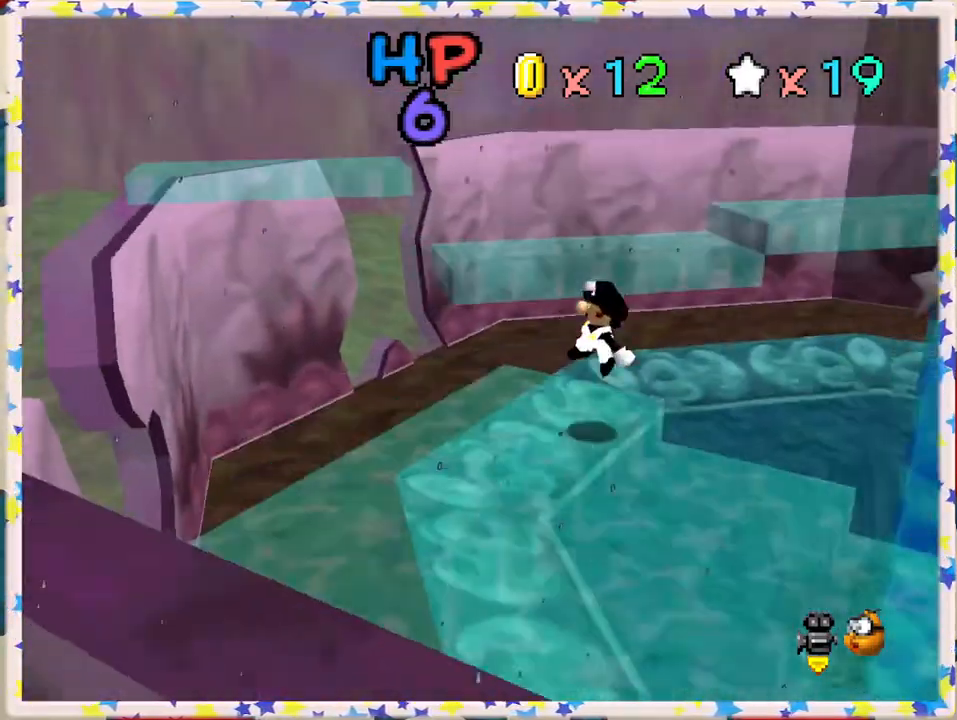
{"buttons": [], "left_stick": "down-right", "events": [[33, "left_stick", "down-right"], [133, "left_stick", "center"], [283, "left_stick", "right"], [350, "C_RIGHT", "down"], [417, "C_RIGHT", "up"], [483, "left_stick", "down-right"]]}
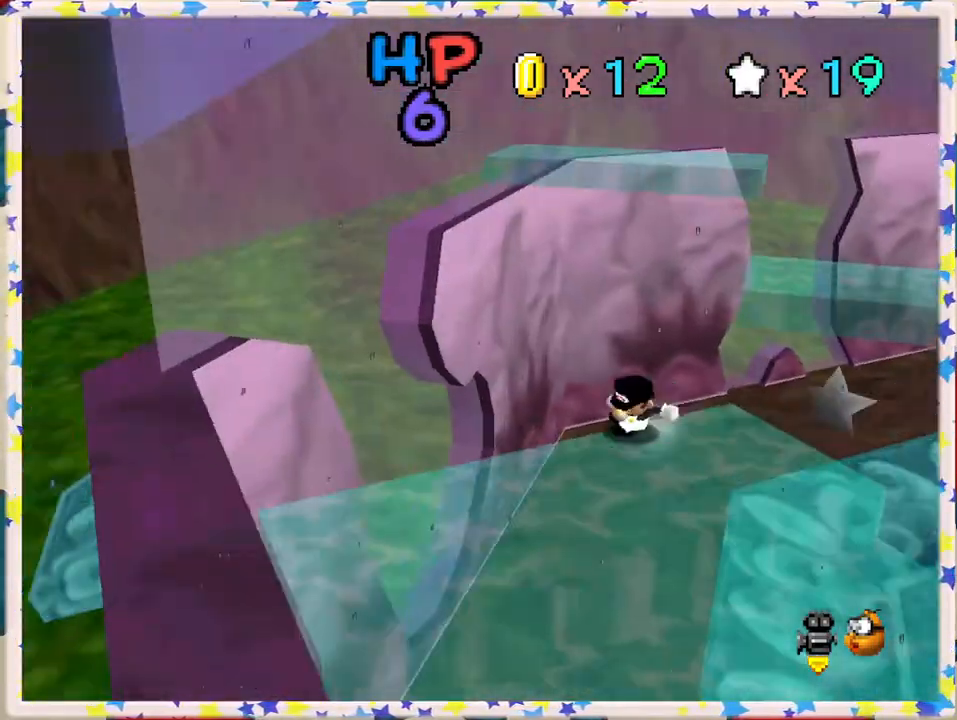
{"buttons": [], "left_stick": "left", "events": [[33, "A", "down"], [300, "A", "up"], [367, "left_stick", "down-left"], [417, "left_stick", "left"]]}
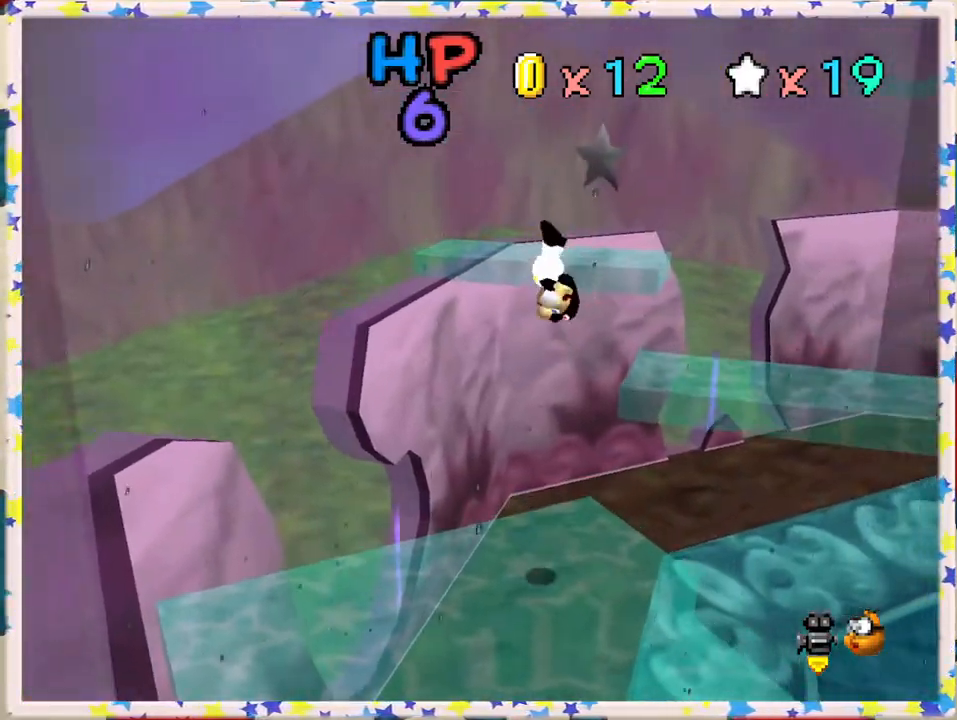
{"buttons": [], "left_stick": "center", "events": [[100, "left_stick", "up"], [383, "left_stick", "center"]]}
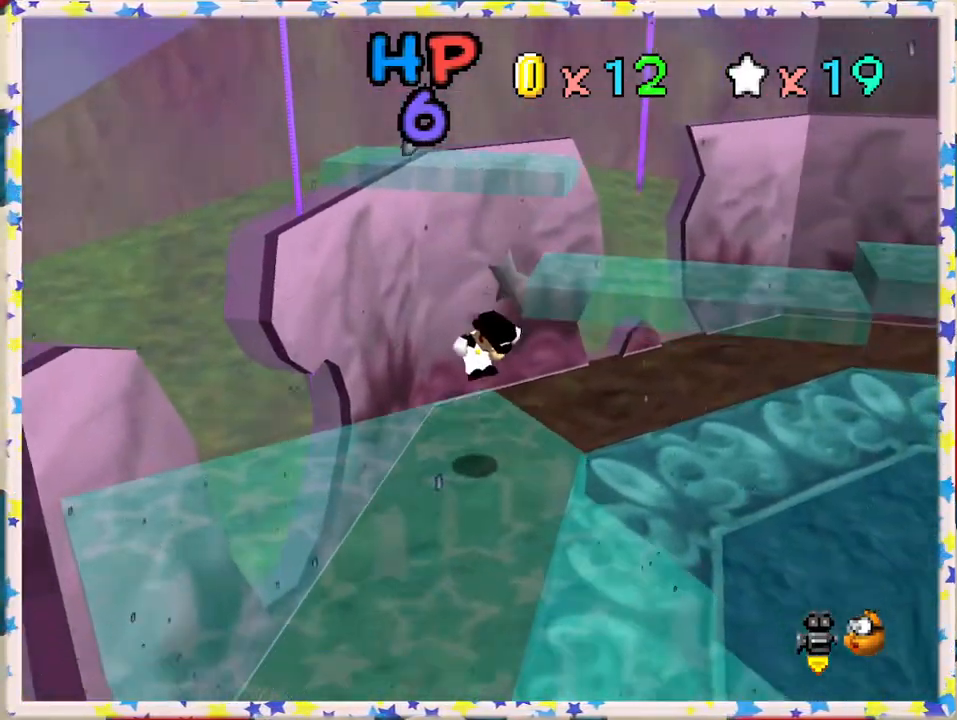
{"buttons": [], "left_stick": "up", "events": [[17, "left_stick", "left"], [150, "left_stick", "up"]]}
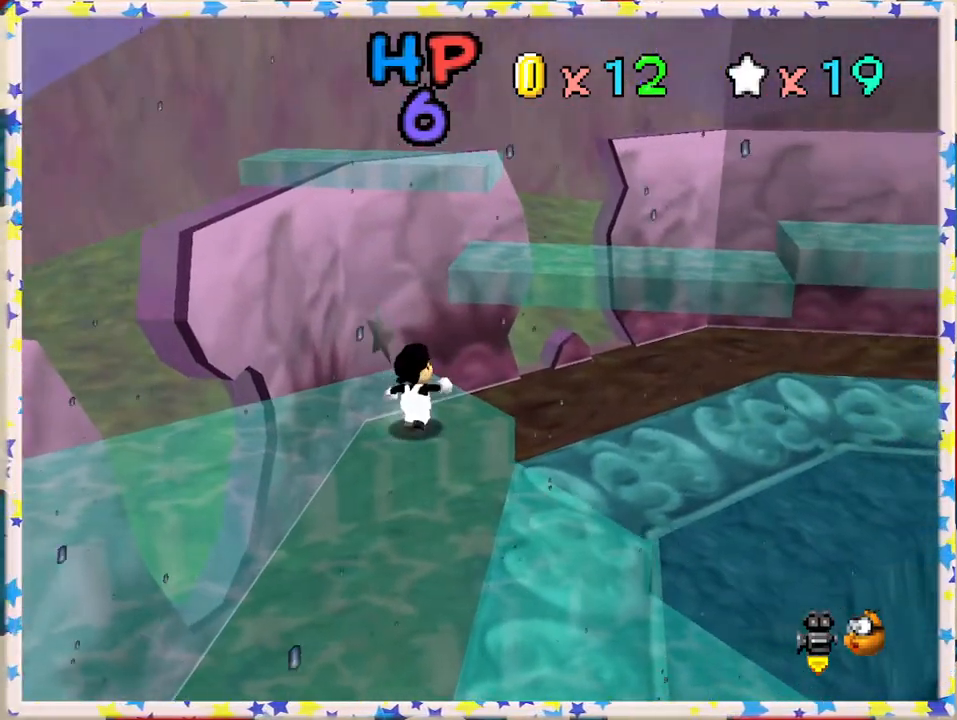
{"buttons": ["A"], "left_stick": "up", "events": [[467, "A", "down"]]}
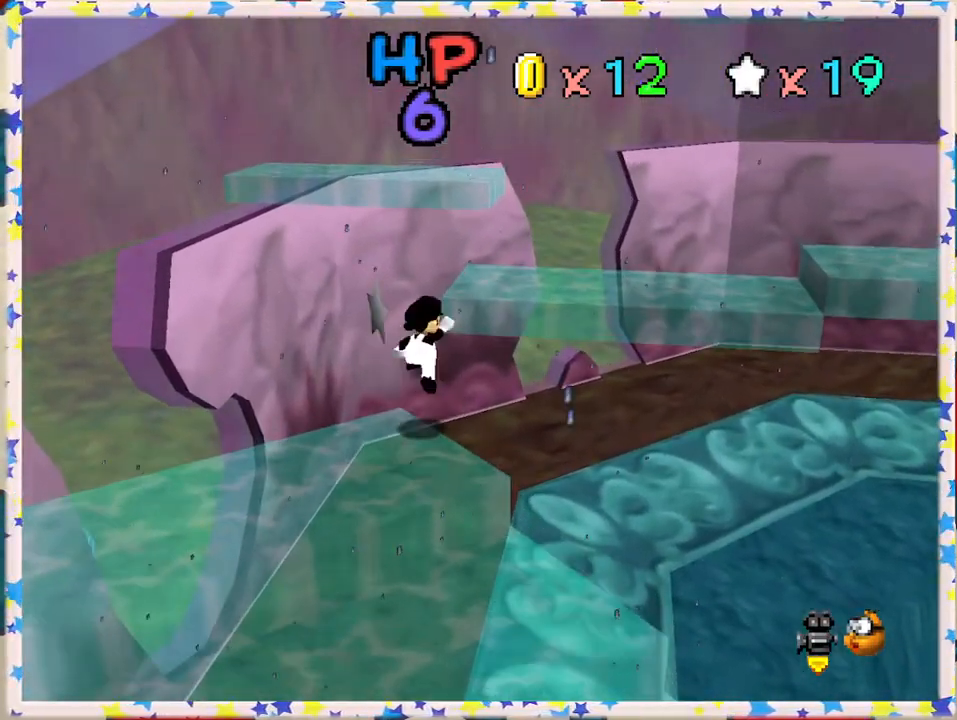
{"buttons": [], "left_stick": "up", "events": [[500, "A", "up"]]}
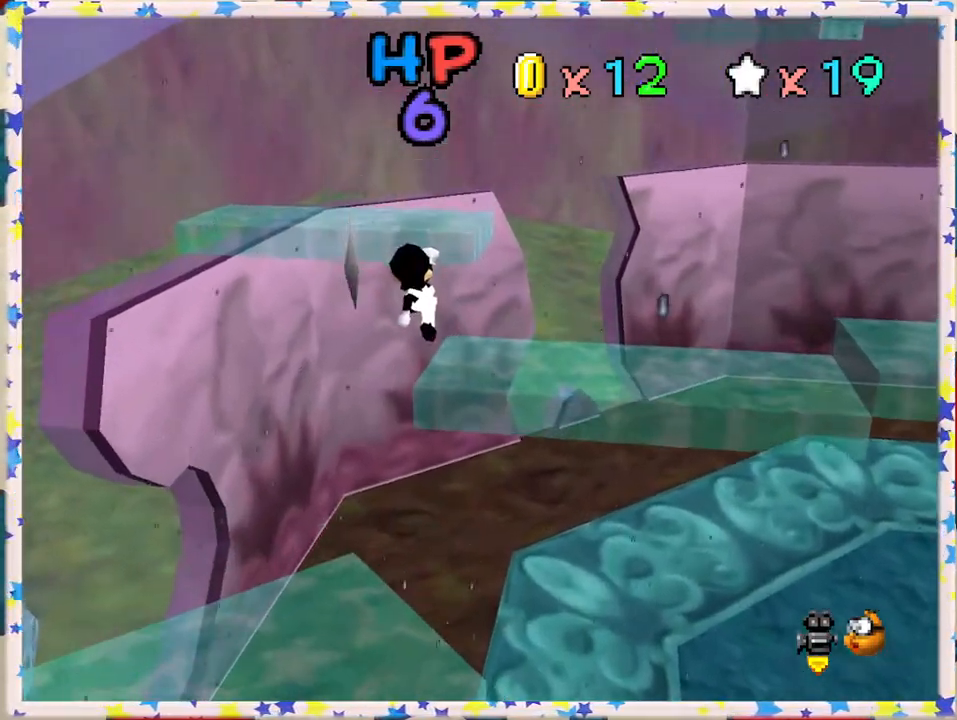
{"buttons": ["A"], "left_stick": "up", "events": [[333, "A", "down"]]}
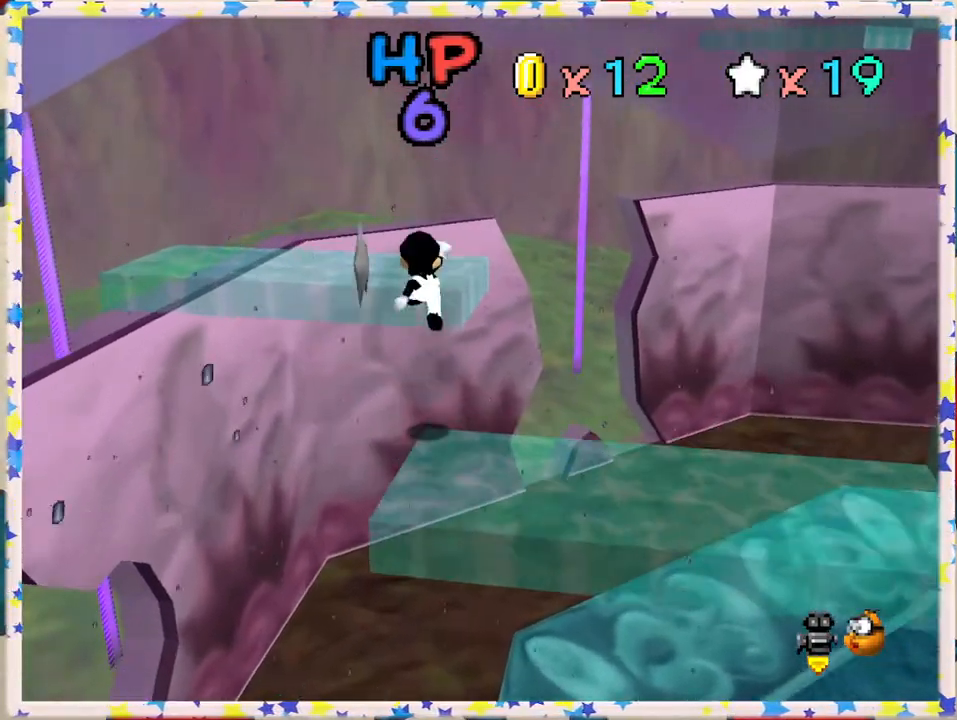
{"buttons": [], "left_stick": "down-left", "events": [[300, "left_stick", "left"], [367, "left_stick", "down-left"], [417, "A", "up"]]}
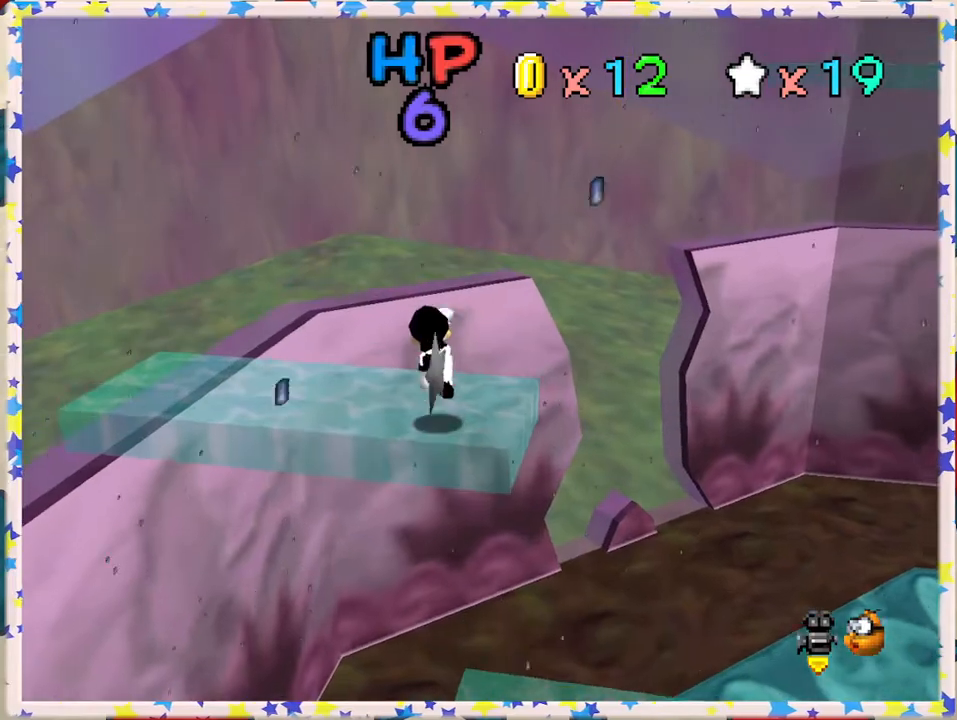
{"buttons": [], "left_stick": "center", "events": [[200, "left_stick", "center"]]}
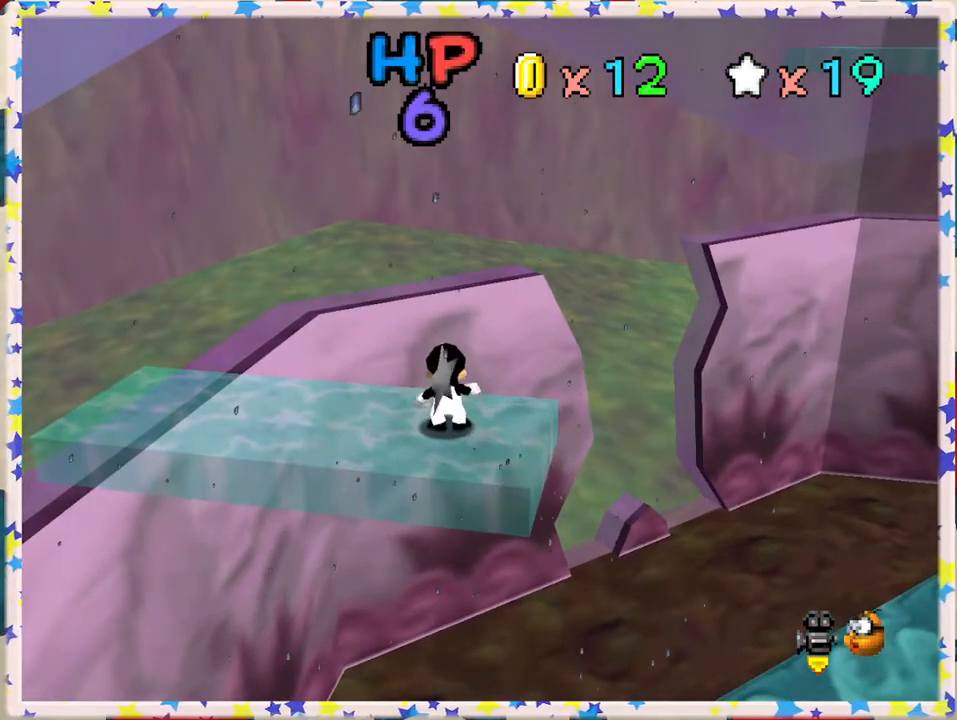
{"buttons": [], "left_stick": "center", "events": [[167, "left_stick", "left"], [283, "left_stick", "center"]]}
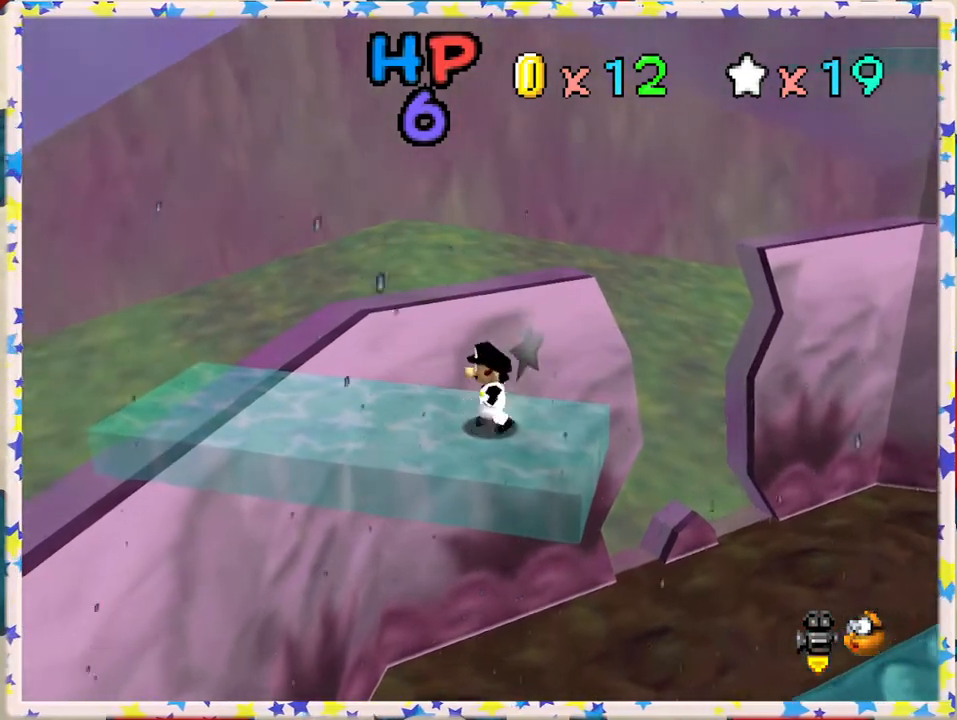
{"buttons": [], "left_stick": "center", "events": [[17, "left_stick", "left"], [367, "C_LEFT", "down"], [367, "left_stick", "center"], [467, "C_LEFT", "up"]]}
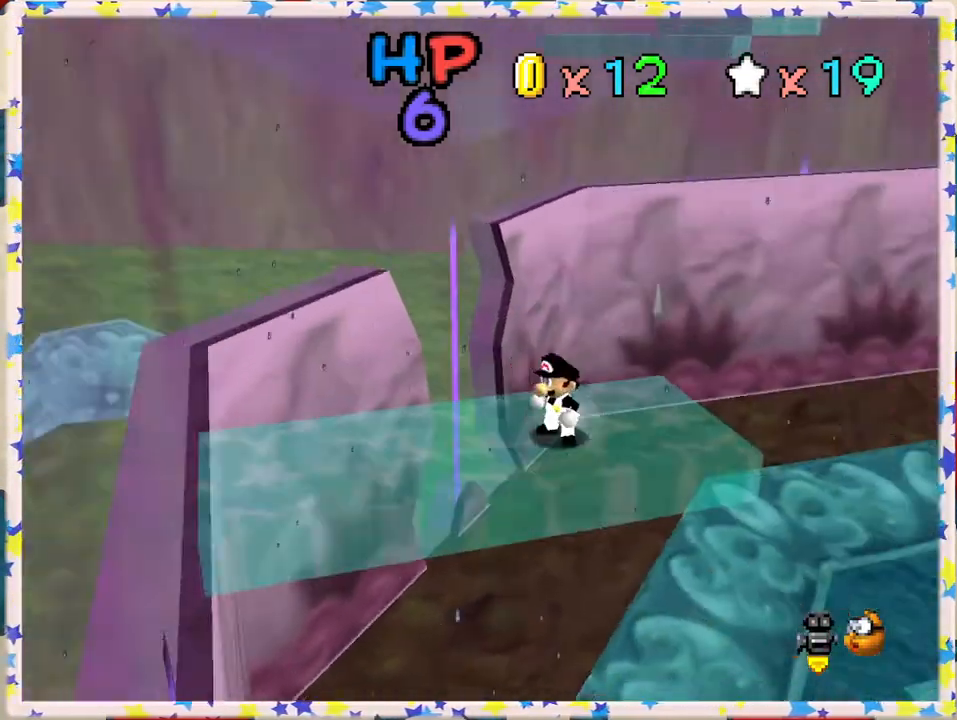
{"buttons": [], "left_stick": "center", "events": [[67, "left_stick", "down"], [217, "left_stick", "center"], [300, "left_stick", "left"], [467, "left_stick", "center"]]}
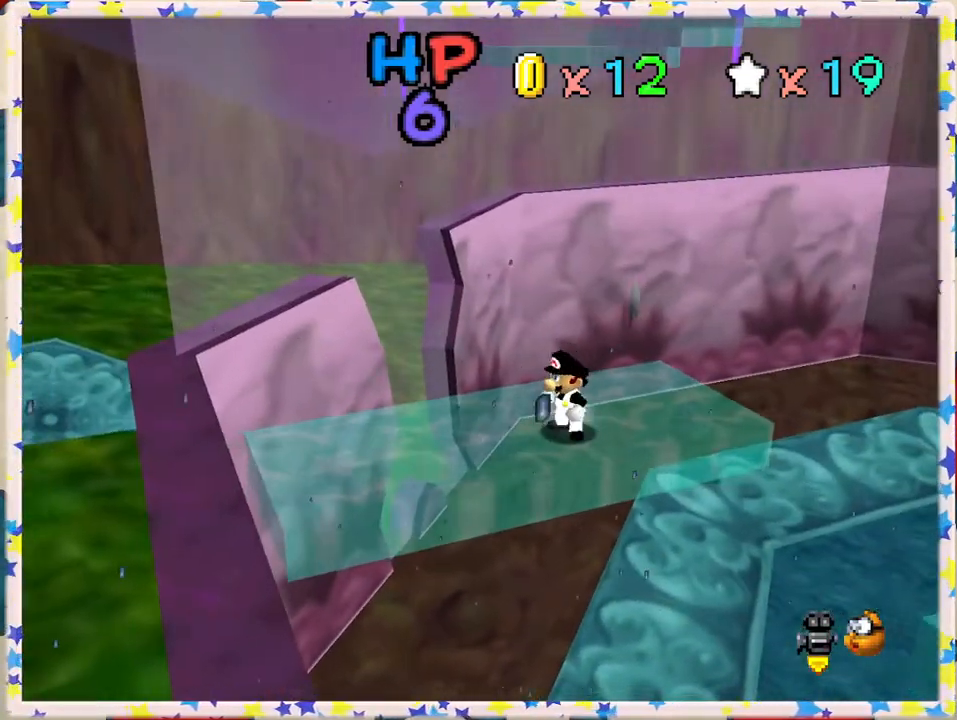
{"buttons": [], "left_stick": "up", "events": [[33, "left_stick", "left"], [183, "left_stick", "up-left"], [333, "left_stick", "up"]]}
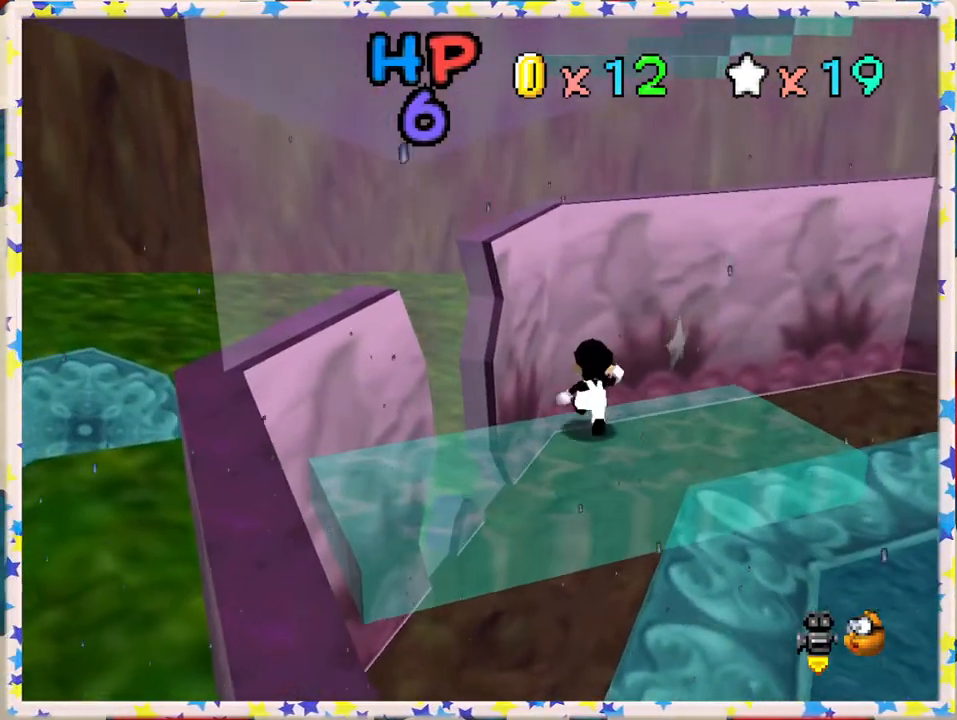
{"buttons": ["A"], "left_stick": "center", "events": [[67, "A", "down"], [183, "left_stick", "up-left"], [317, "left_stick", "left"], [467, "left_stick", "center"]]}
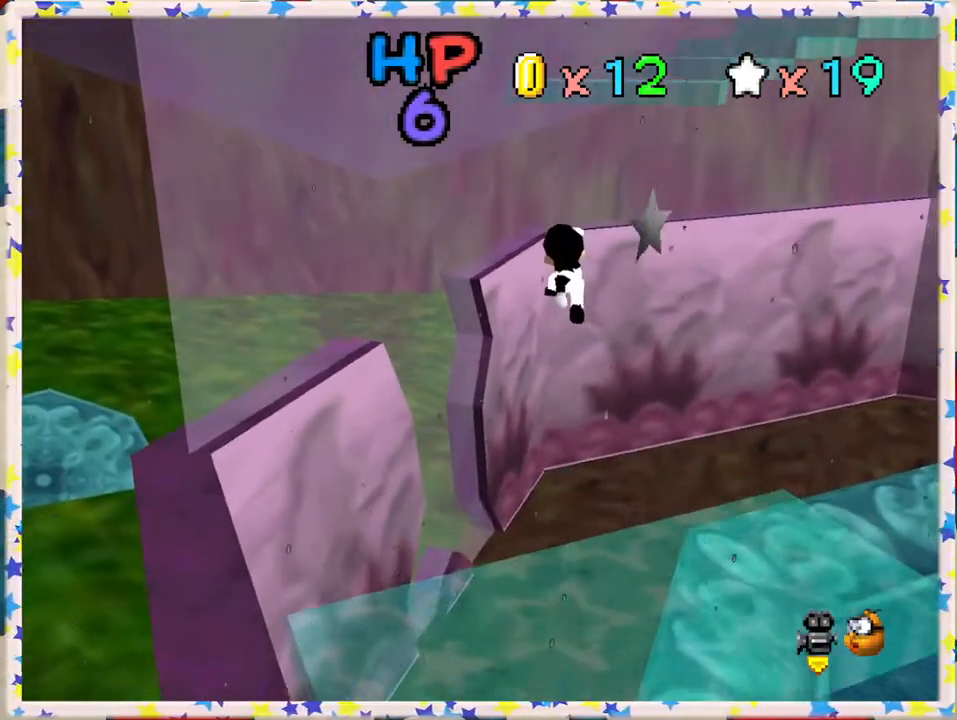
{"buttons": [], "left_stick": "center", "events": [[17, "left_stick", "down"], [450, "A", "up"], [450, "left_stick", "center"]]}
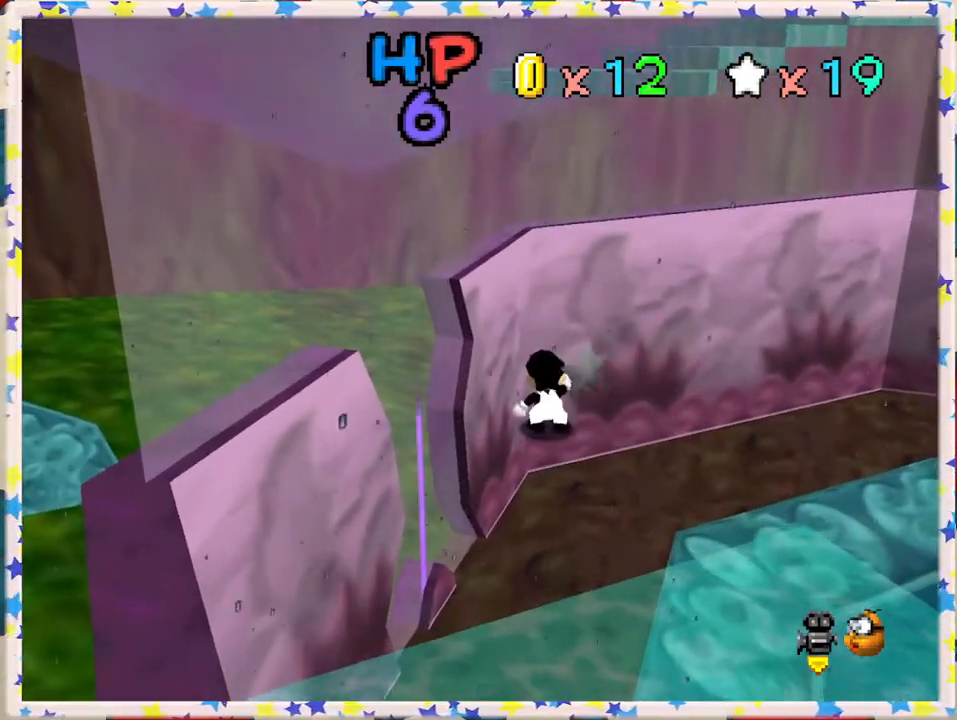
{"buttons": [], "left_stick": "center", "events": []}
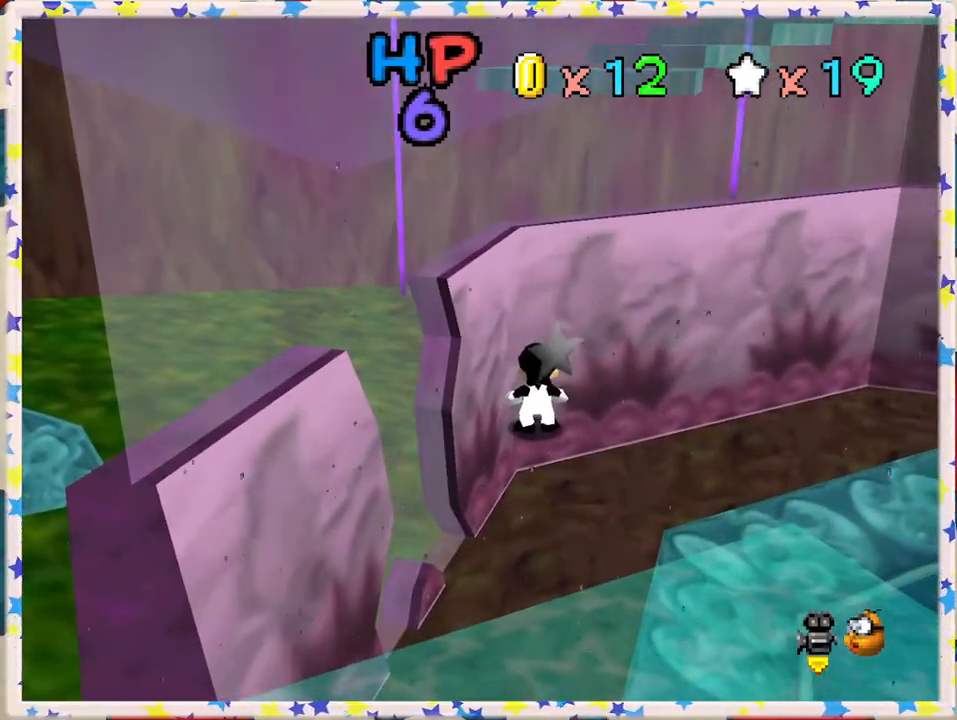
{"buttons": [], "left_stick": "up", "events": [[100, "A", "down"], [150, "A", "up"], [233, "left_stick", "up"]]}
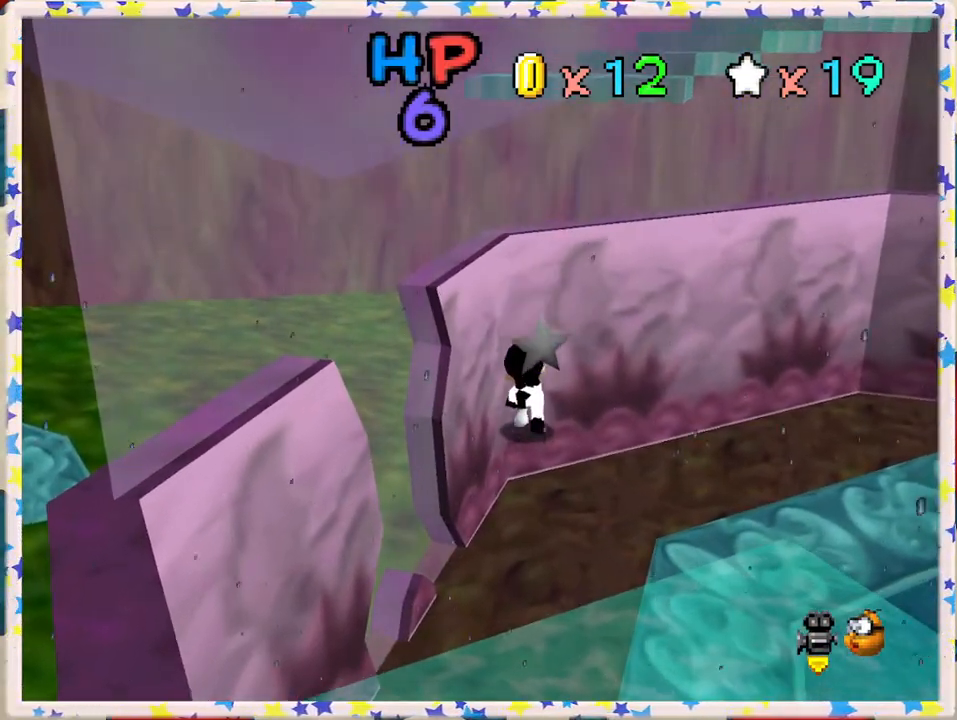
{"buttons": ["A"], "left_stick": "up", "events": [[133, "A", "down"]]}
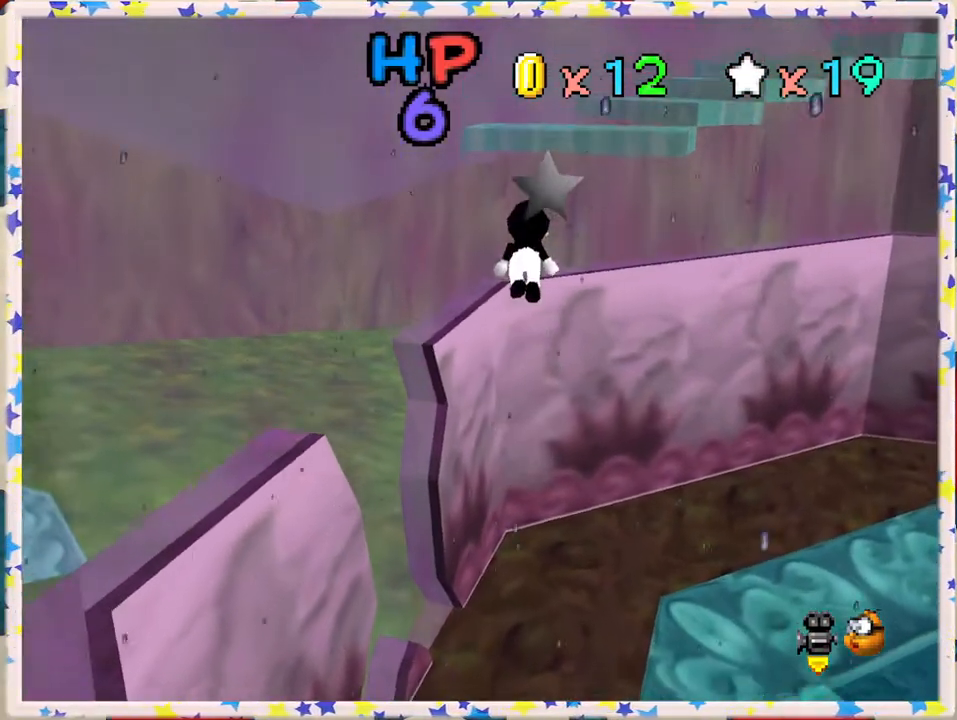
{"buttons": ["A"], "left_stick": "down", "events": [[283, "left_stick", "center"], [450, "left_stick", "down"]]}
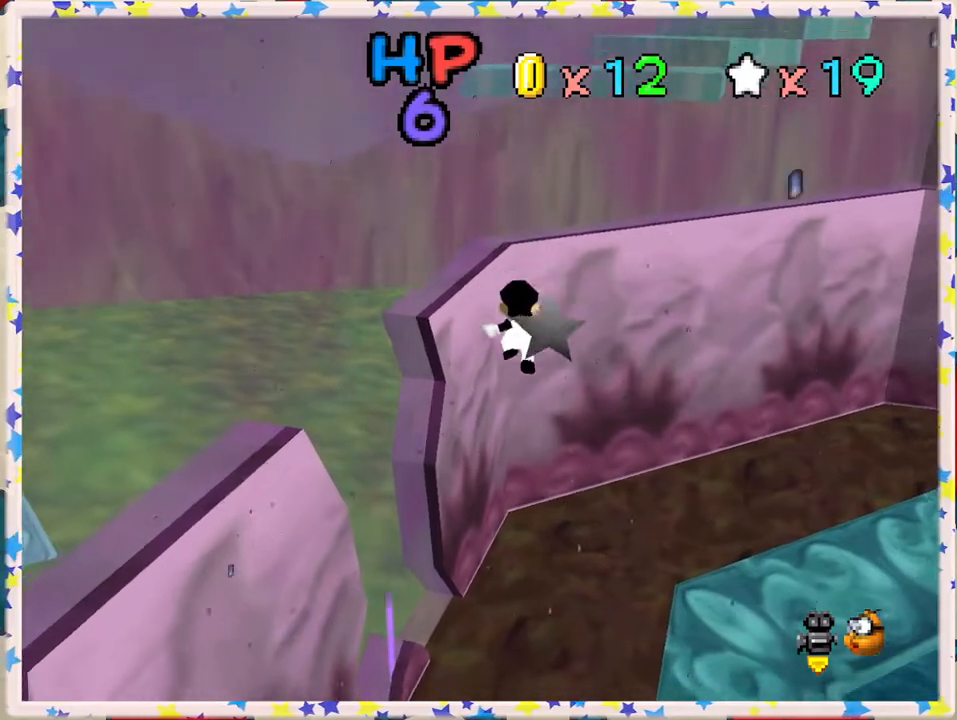
{"buttons": [], "left_stick": "up", "events": [[33, "B", "down"], [150, "left_stick", "right"], [233, "left_stick", "up"], [367, "B", "up"], [483, "A", "up"]]}
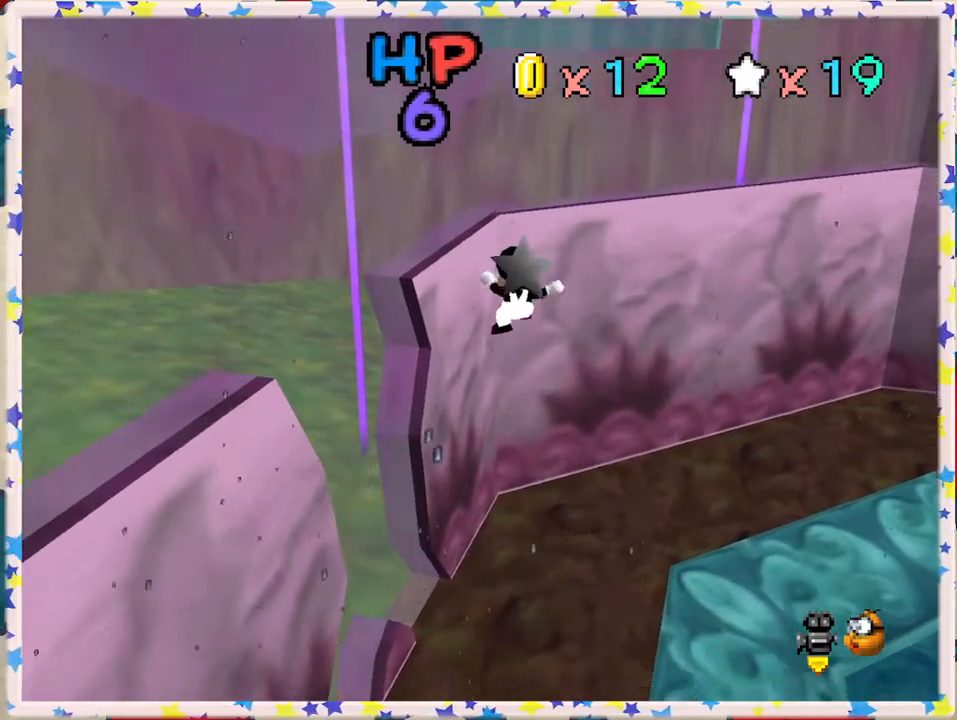
{"buttons": [], "left_stick": "center", "events": [[117, "A", "down"], [300, "A", "up"], [433, "left_stick", "center"]]}
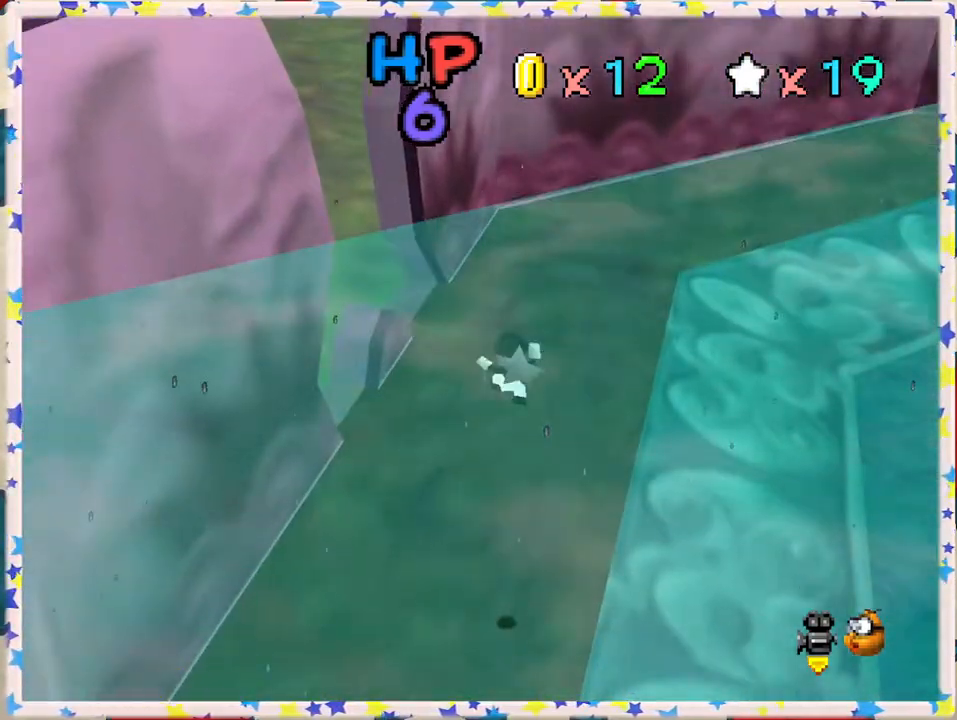
{"buttons": [], "left_stick": "right", "events": [[50, "left_stick", "down"], [367, "C_LEFT", "down"], [450, "left_stick", "right"], [483, "C_LEFT", "up"]]}
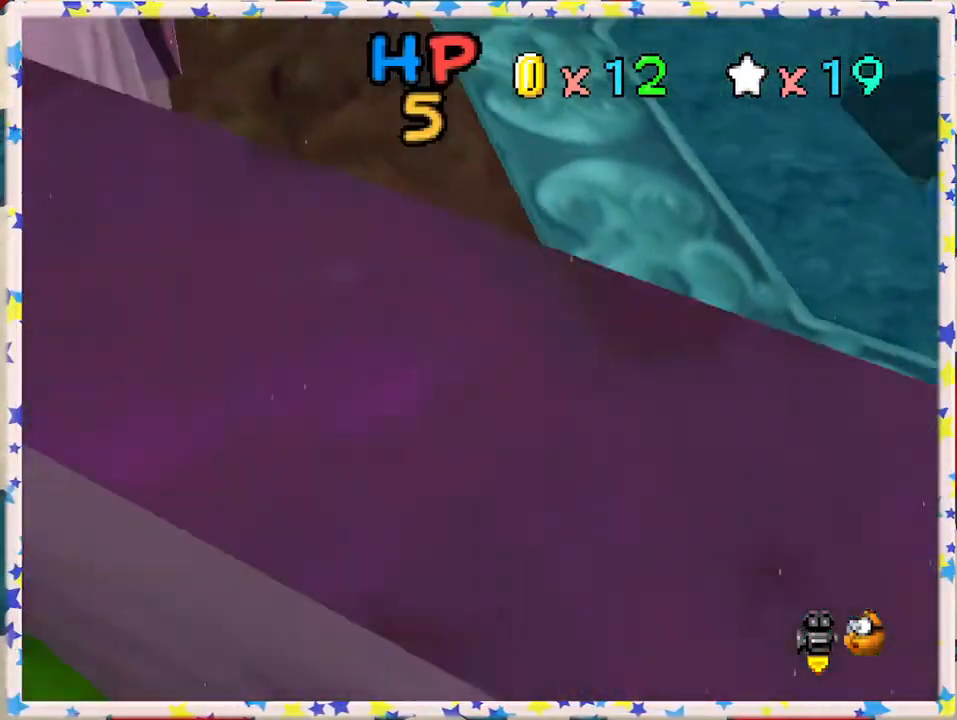
{"buttons": ["C_LEFT"], "left_stick": "up-right", "events": [[67, "C_LEFT", "down"], [167, "C_LEFT", "up"], [267, "C_LEFT", "down"], [367, "C_LEFT", "up"], [433, "left_stick", "up-right"], [467, "C_LEFT", "down"]]}